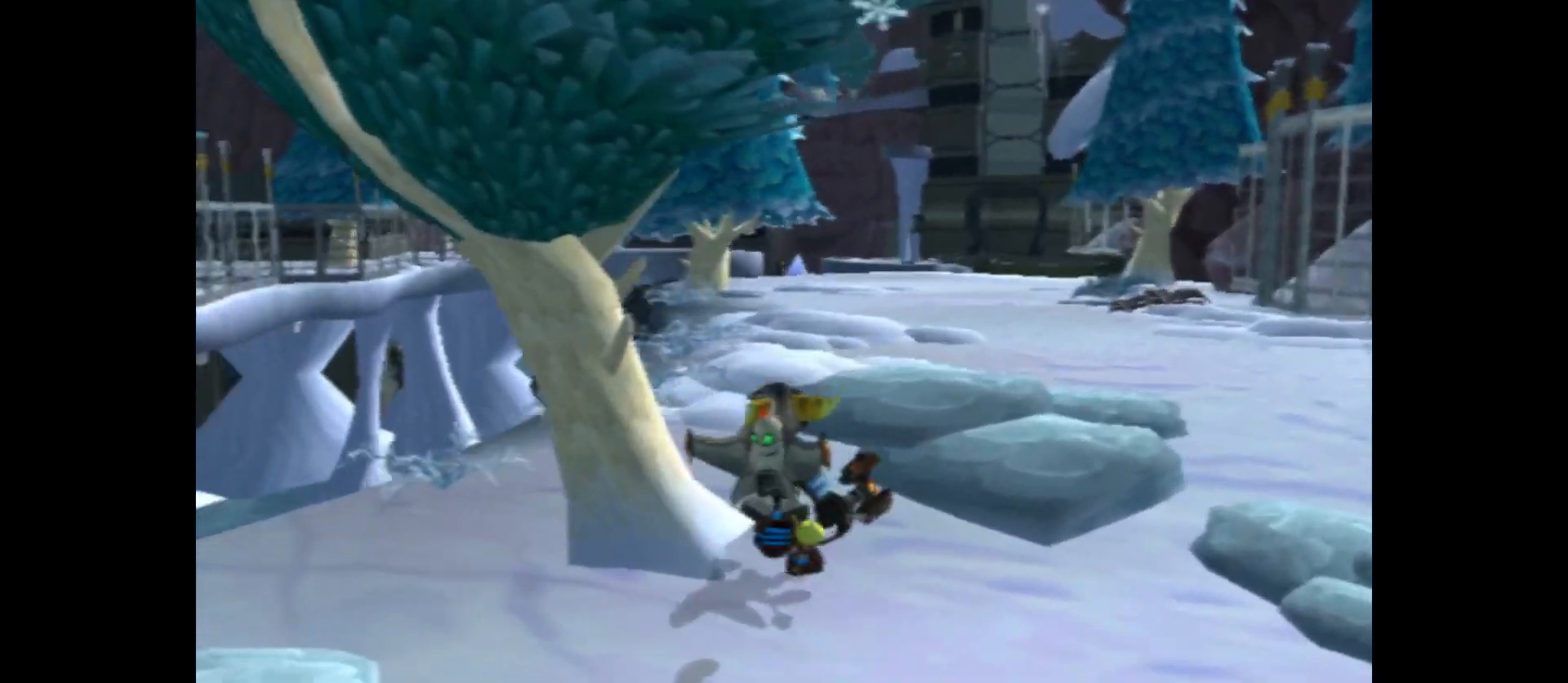
Gameplay with a controller (Xbox layout); each line is a JSON object with the inputs held at the frame after it. "events" lists button and stick changes between this image and that frame as [ms after this image, input, new state], when the widget could be followed in between.
{"buttons": [], "left_stick": "up", "right_stick": "center", "events": [[83, "left_stick", "up-right"], [500, "left_stick", "up"]]}
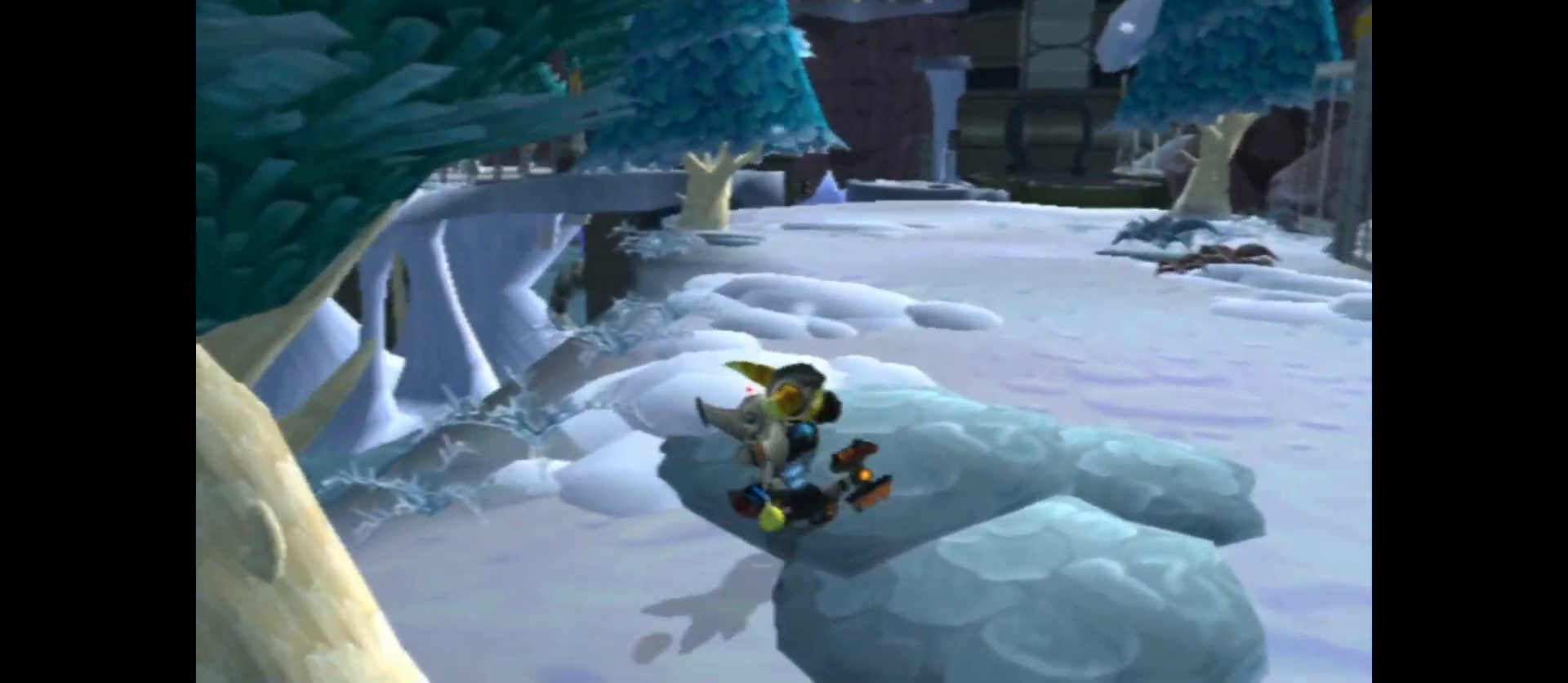
{"buttons": [], "left_stick": "up", "right_stick": "center", "events": []}
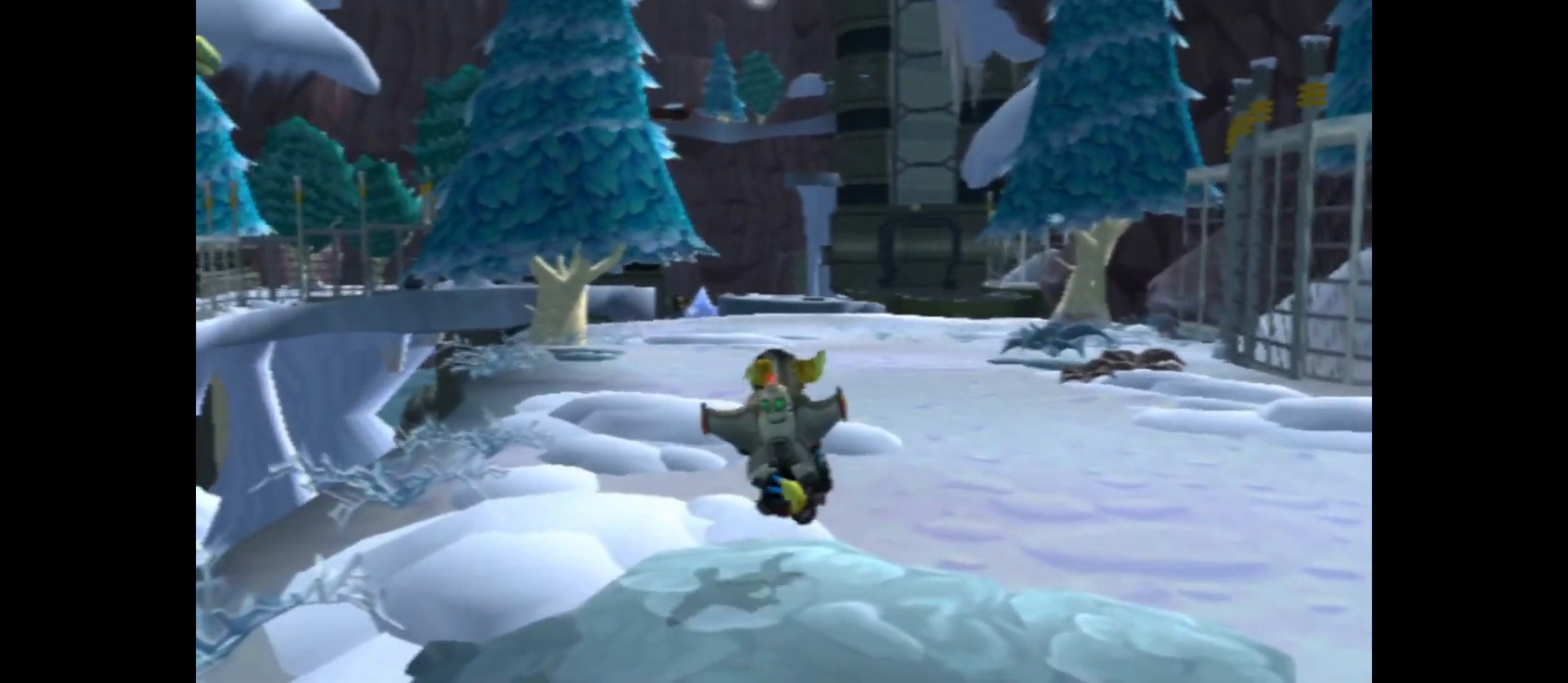
{"buttons": [], "left_stick": "up-left", "right_stick": "center", "events": [[383, "left_stick", "up-left"]]}
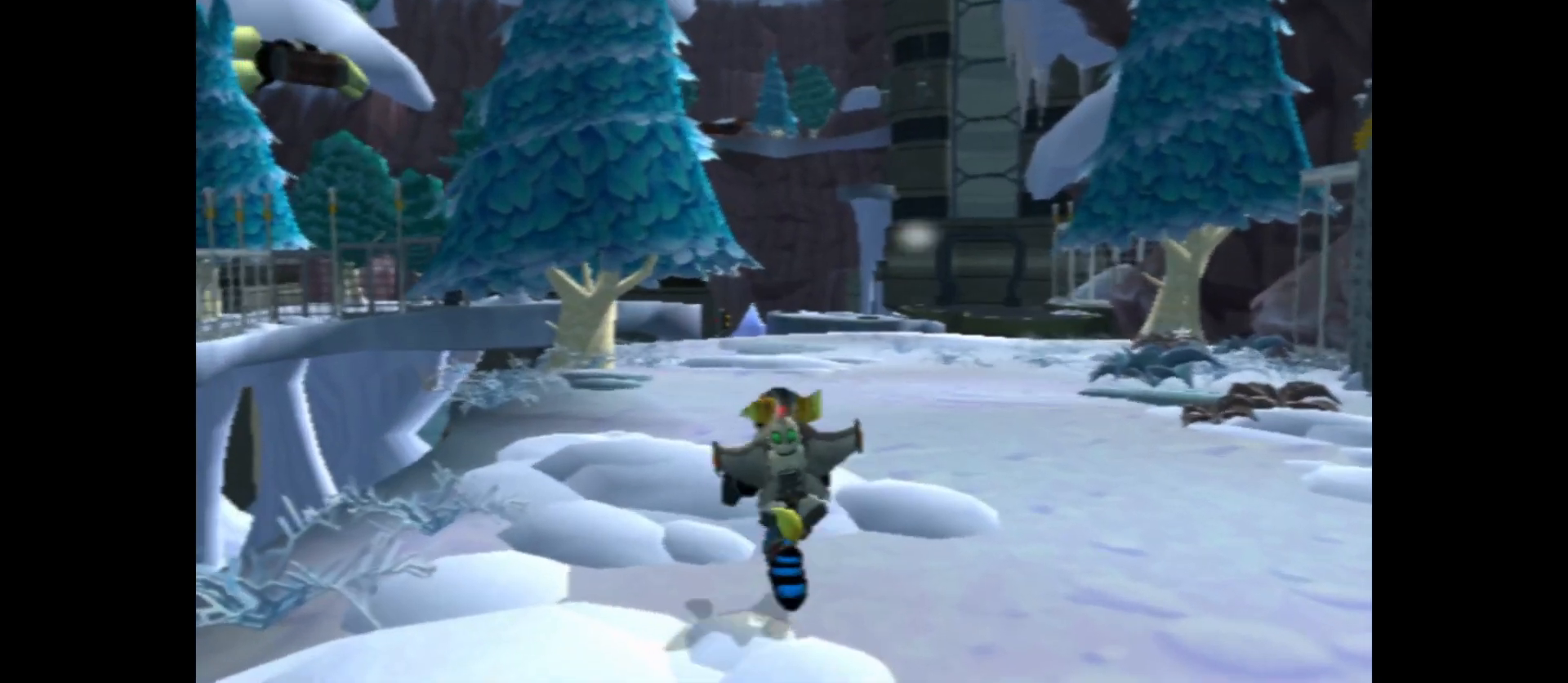
{"buttons": [], "left_stick": "up", "right_stick": "right", "events": [[200, "left_stick", "up"], [367, "right_stick", "right"]]}
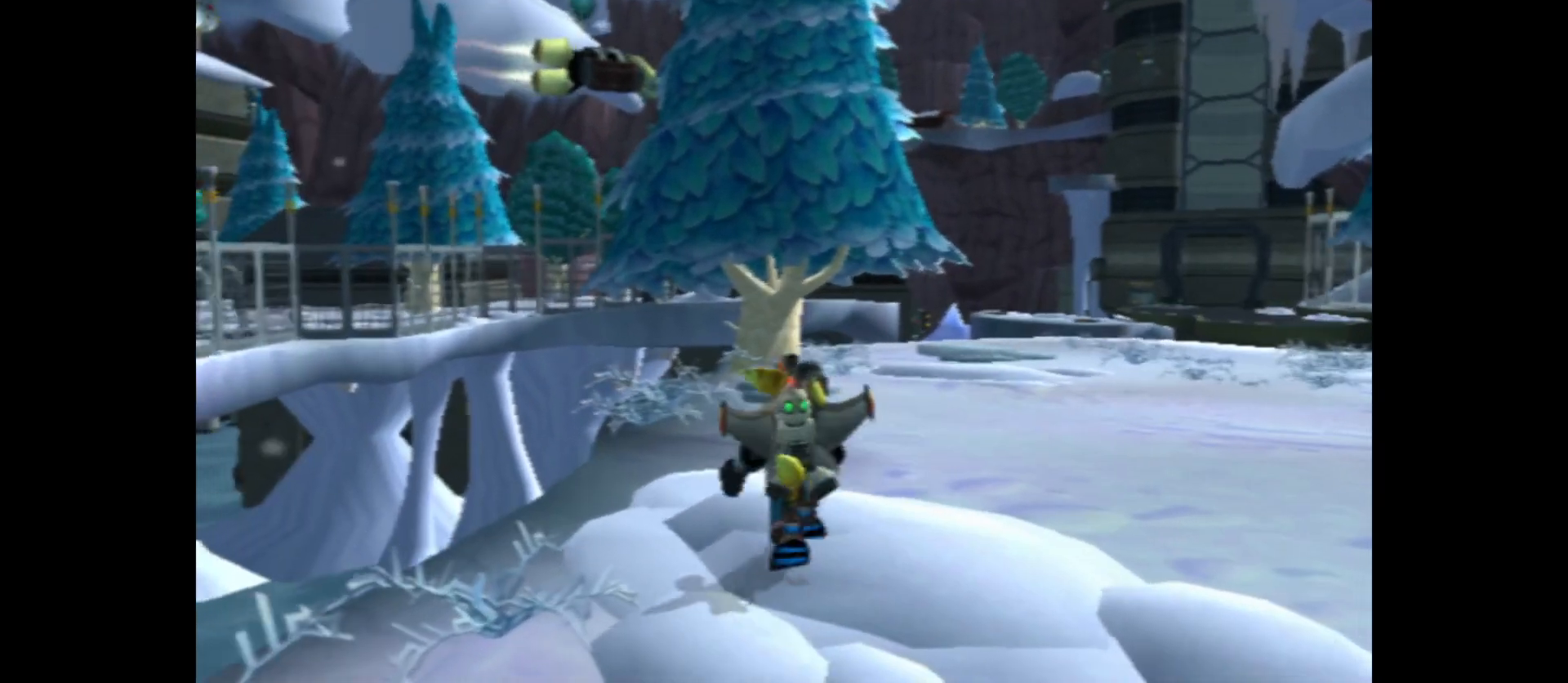
{"buttons": [], "left_stick": "center", "right_stick": "center", "events": [[317, "left_stick", "center"], [317, "right_stick", "center"]]}
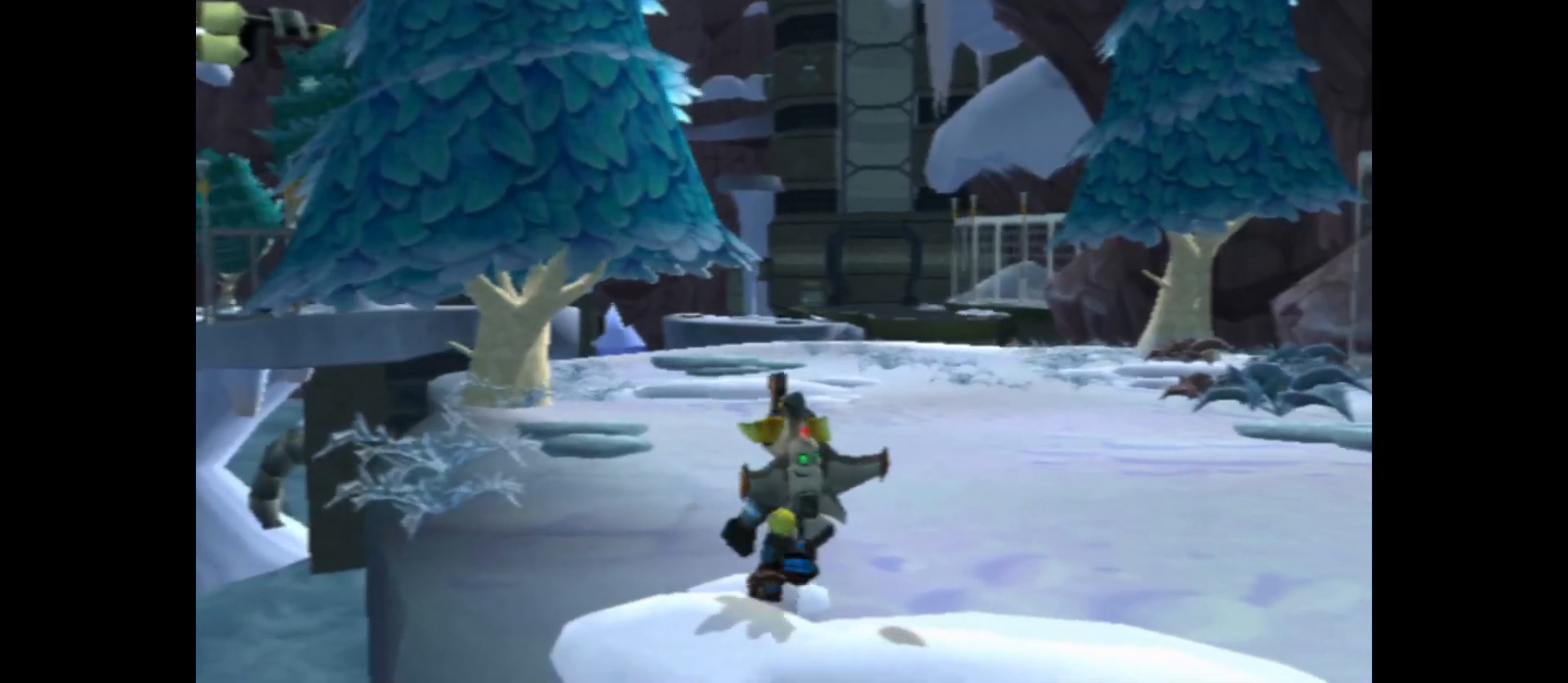
{"buttons": [], "left_stick": "up-left", "right_stick": "left", "events": [[183, "left_stick", "up"], [250, "left_stick", "up-left"], [500, "right_stick", "left"]]}
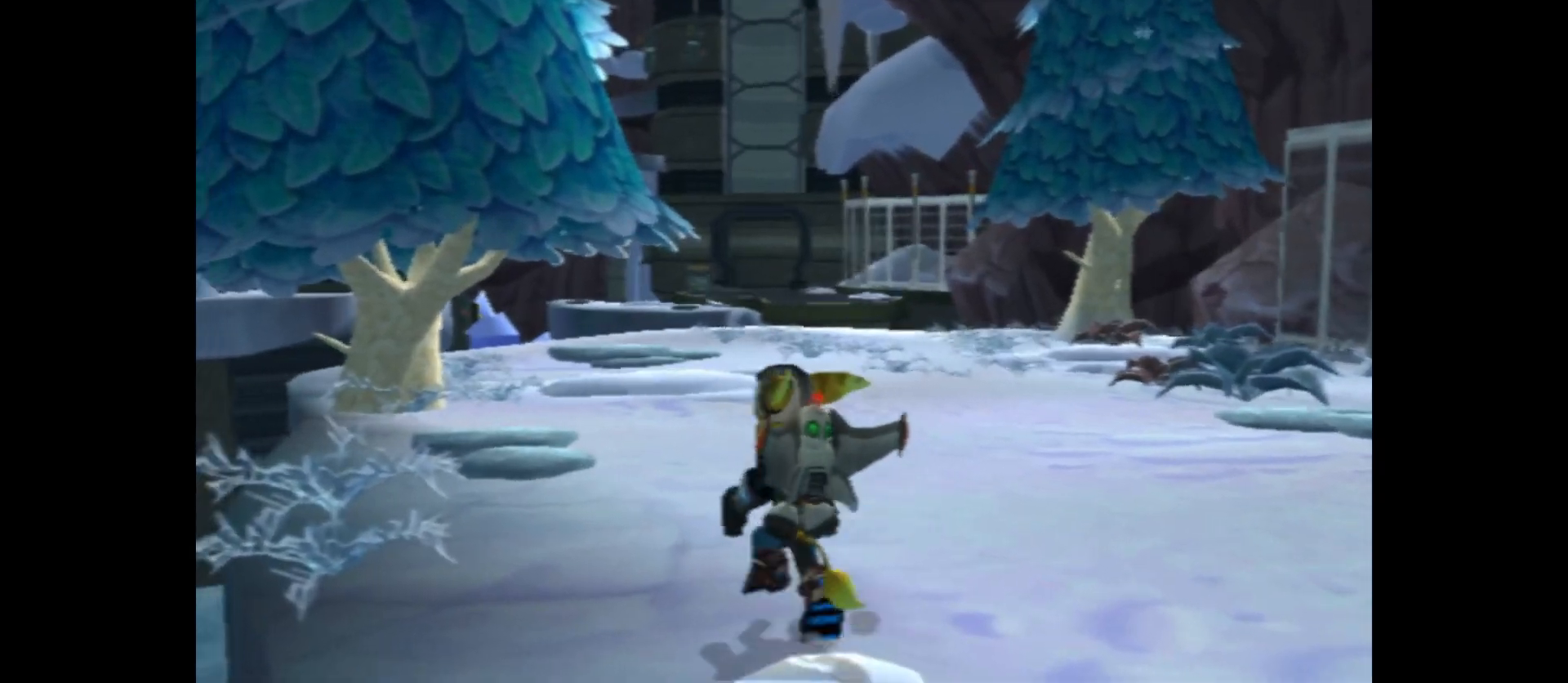
{"buttons": [], "left_stick": "up", "right_stick": "center", "events": [[200, "left_stick", "up"], [233, "right_stick", "center"]]}
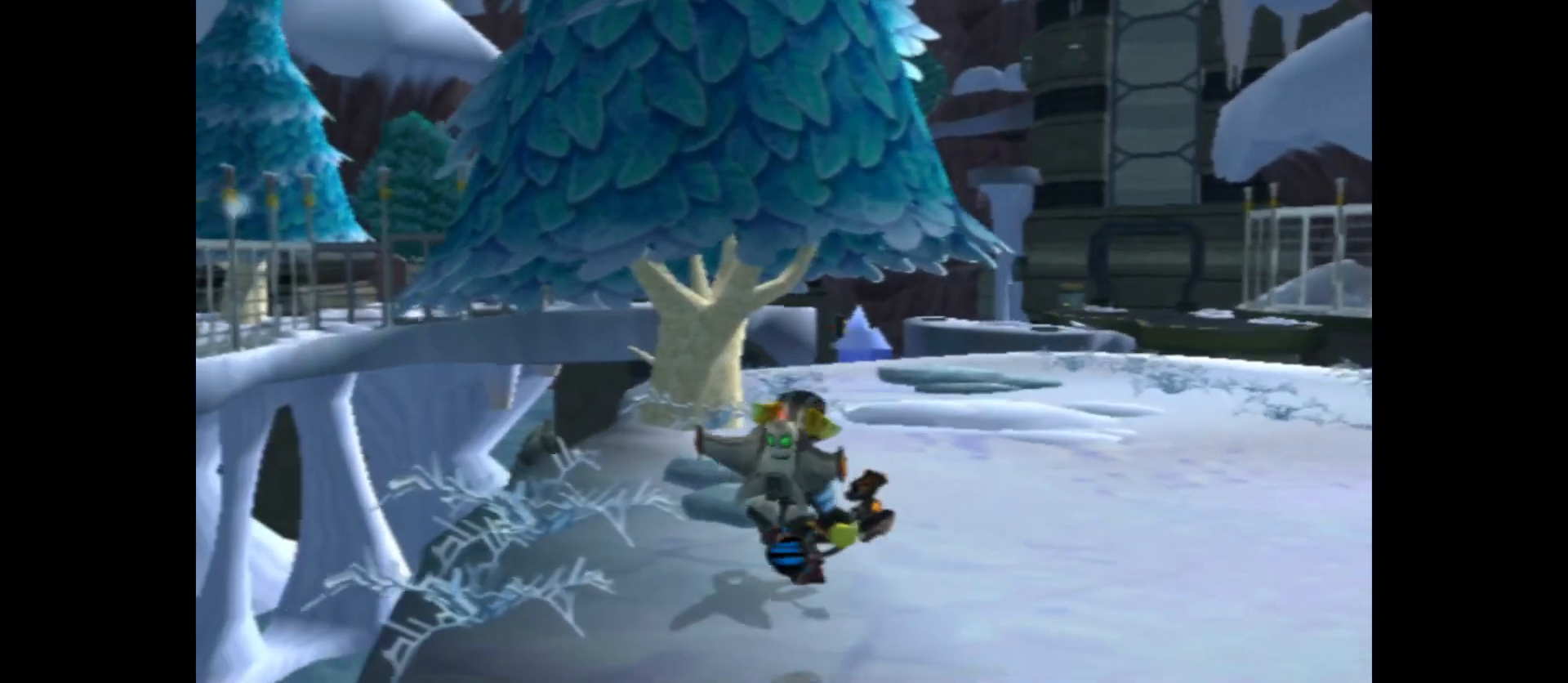
{"buttons": [], "left_stick": "up-right", "right_stick": "center", "events": [[367, "left_stick", "up-right"]]}
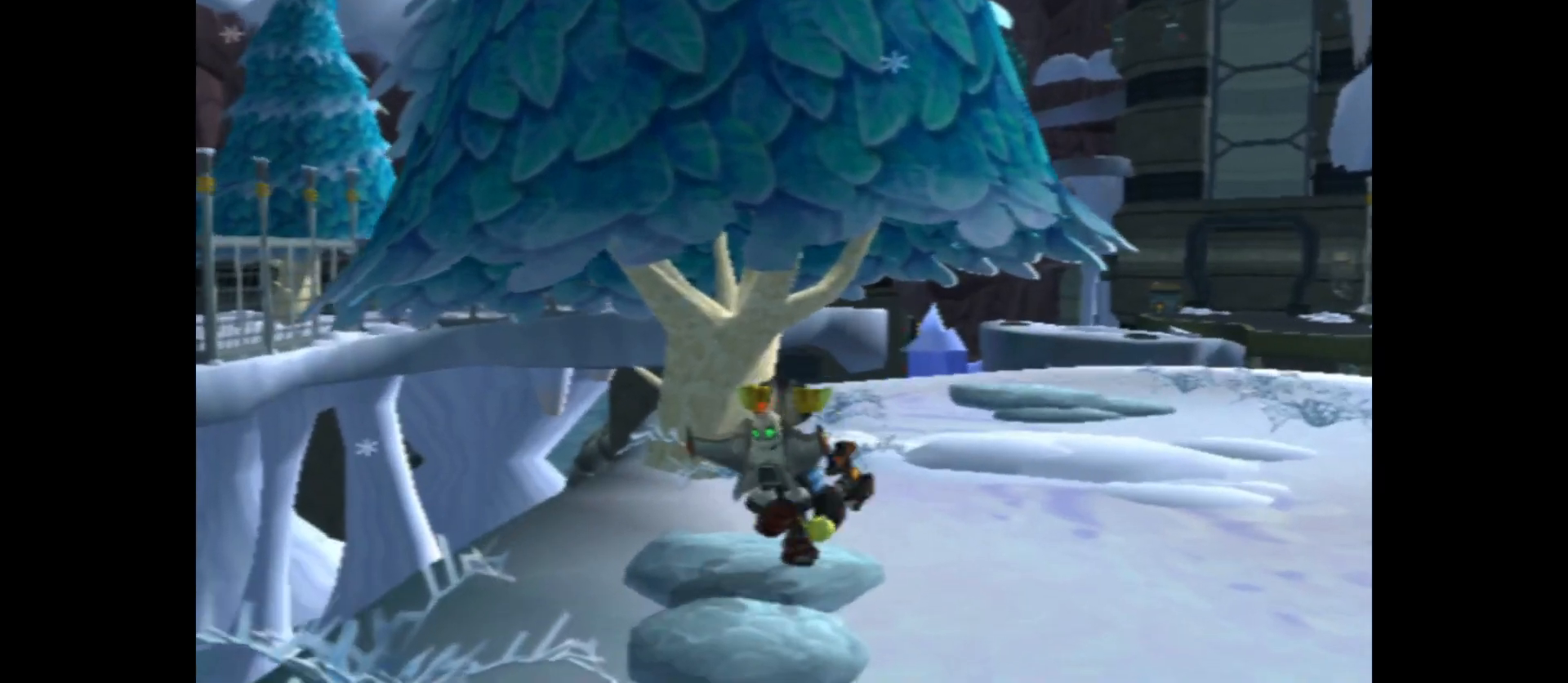
{"buttons": [], "left_stick": "up-right", "right_stick": "left", "events": [[300, "right_stick", "left"]]}
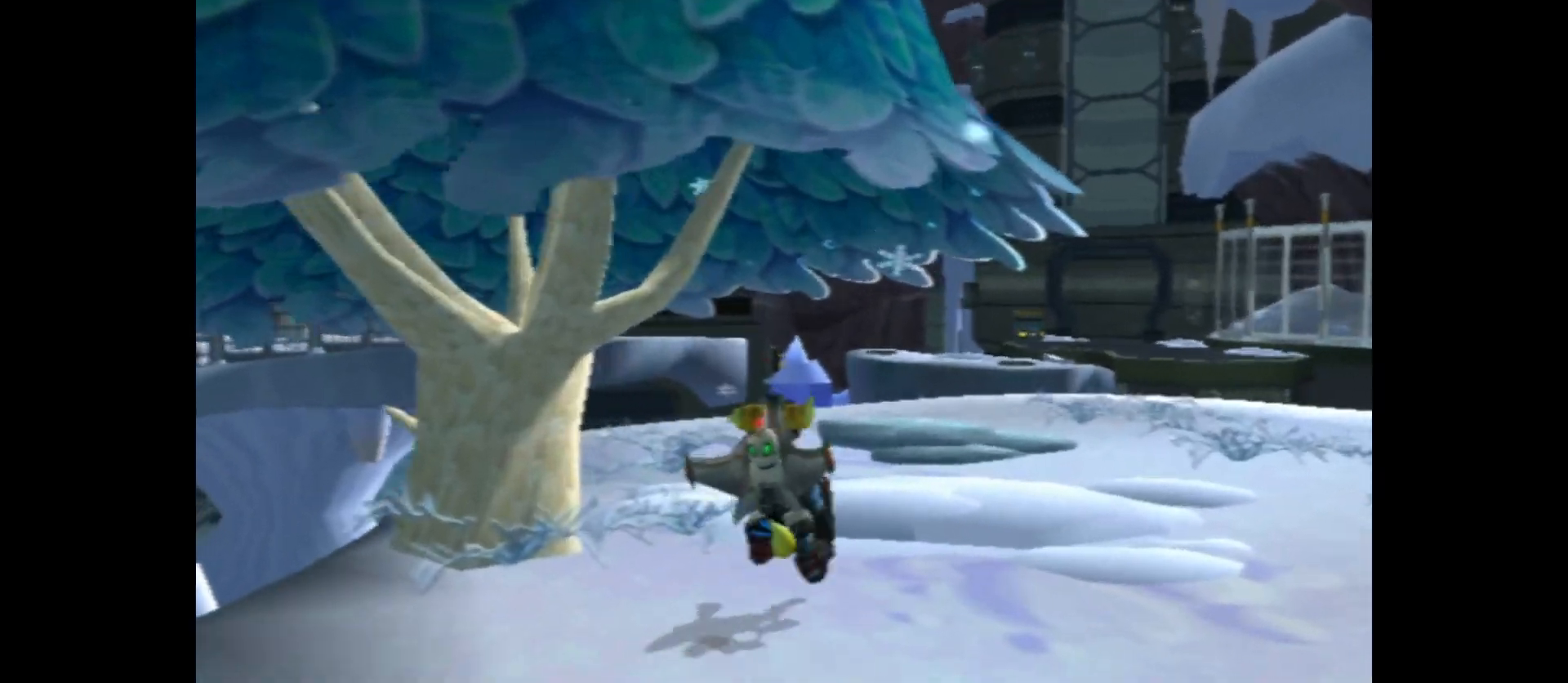
{"buttons": [], "left_stick": "up-right", "right_stick": "center", "events": [[200, "right_stick", "center"]]}
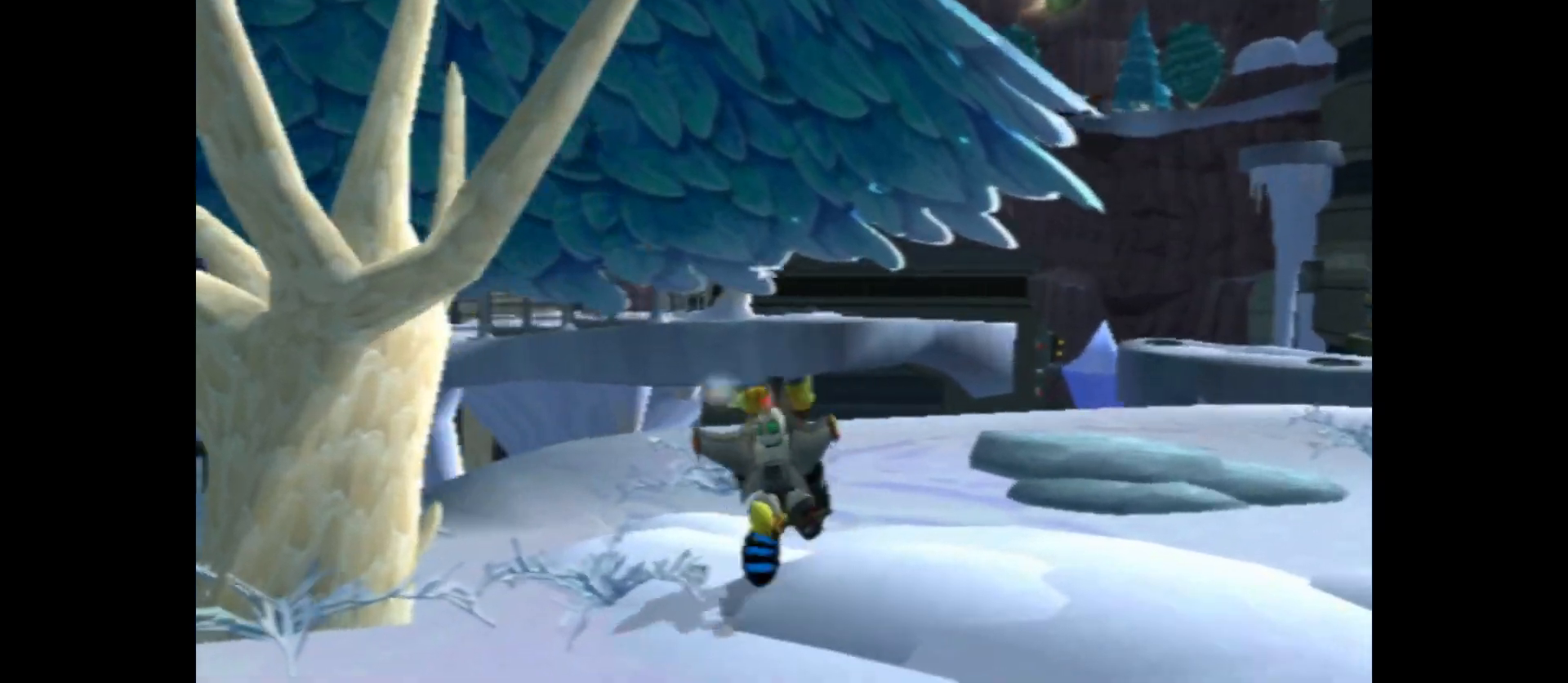
{"buttons": [], "left_stick": "right", "right_stick": "down", "events": [[350, "right_stick", "down"], [467, "left_stick", "right"]]}
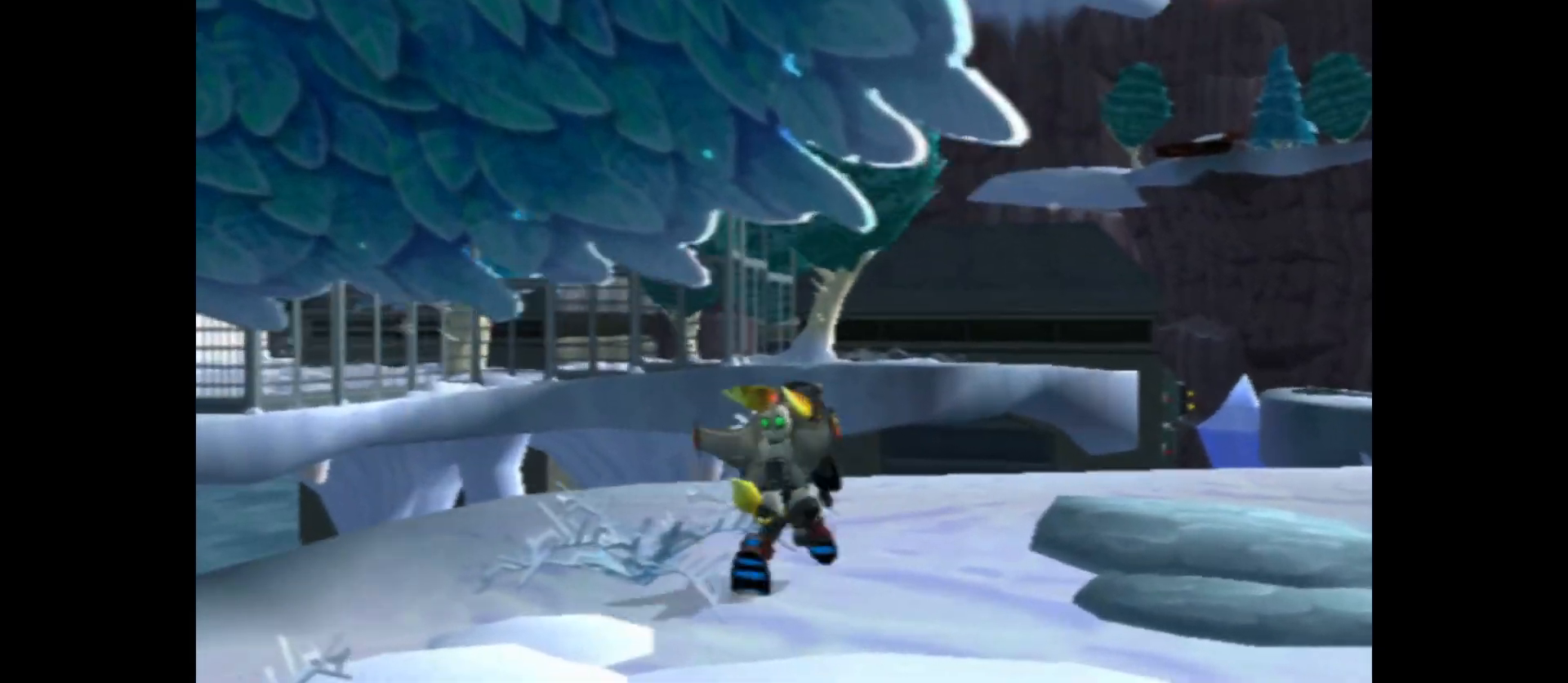
{"buttons": [], "left_stick": "right", "right_stick": "center", "events": [[150, "right_stick", "center"]]}
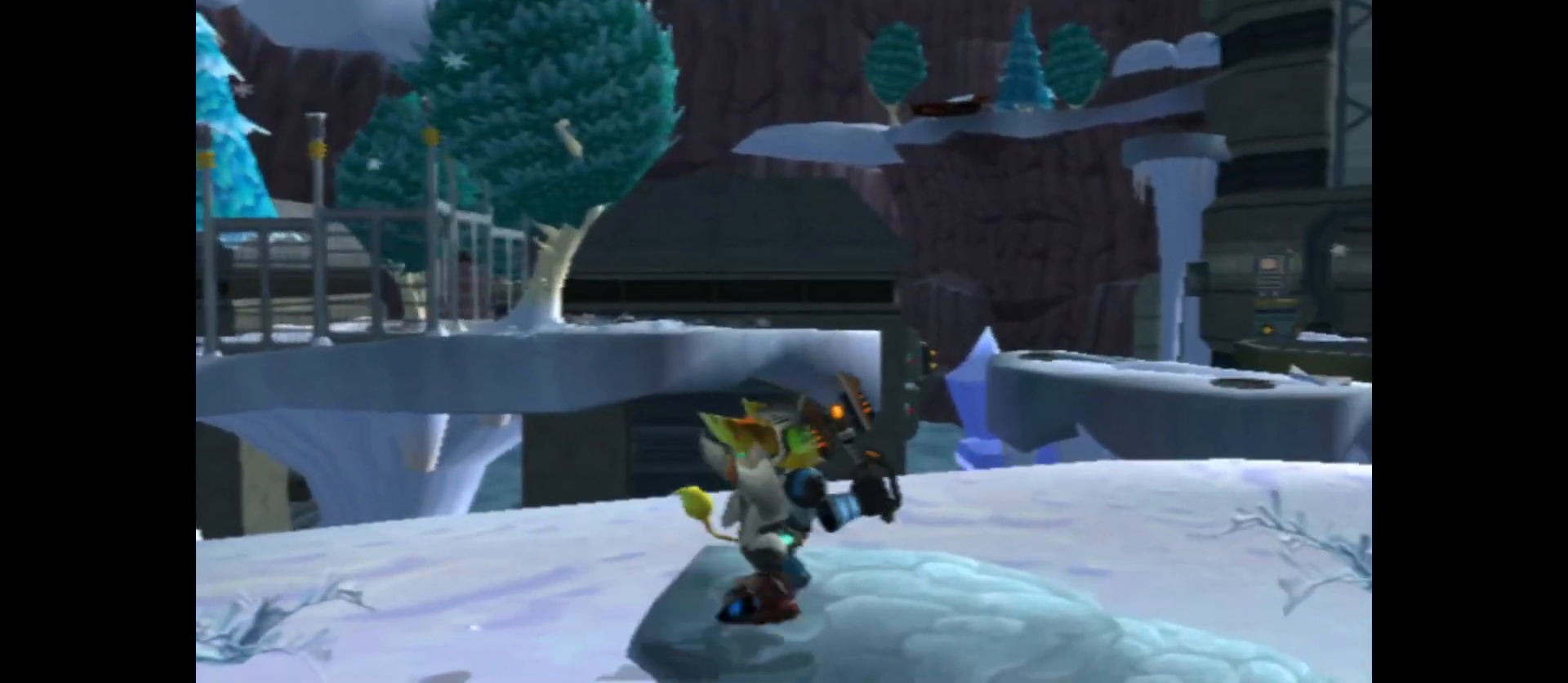
{"buttons": [], "left_stick": "up", "right_stick": "left", "events": [[217, "left_stick", "up-right"], [383, "right_stick", "left"], [500, "left_stick", "up"]]}
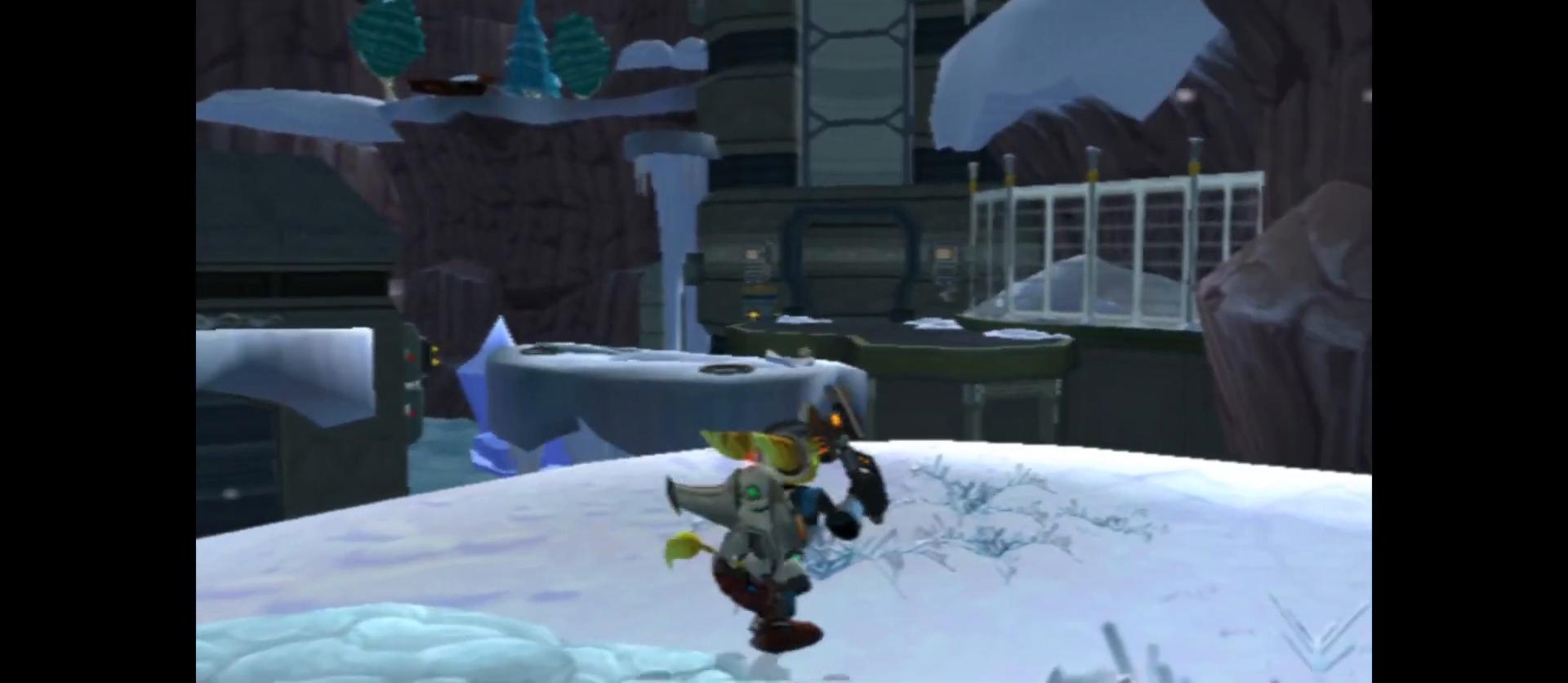
{"buttons": [], "left_stick": "up", "right_stick": "center", "events": [[183, "right_stick", "center"]]}
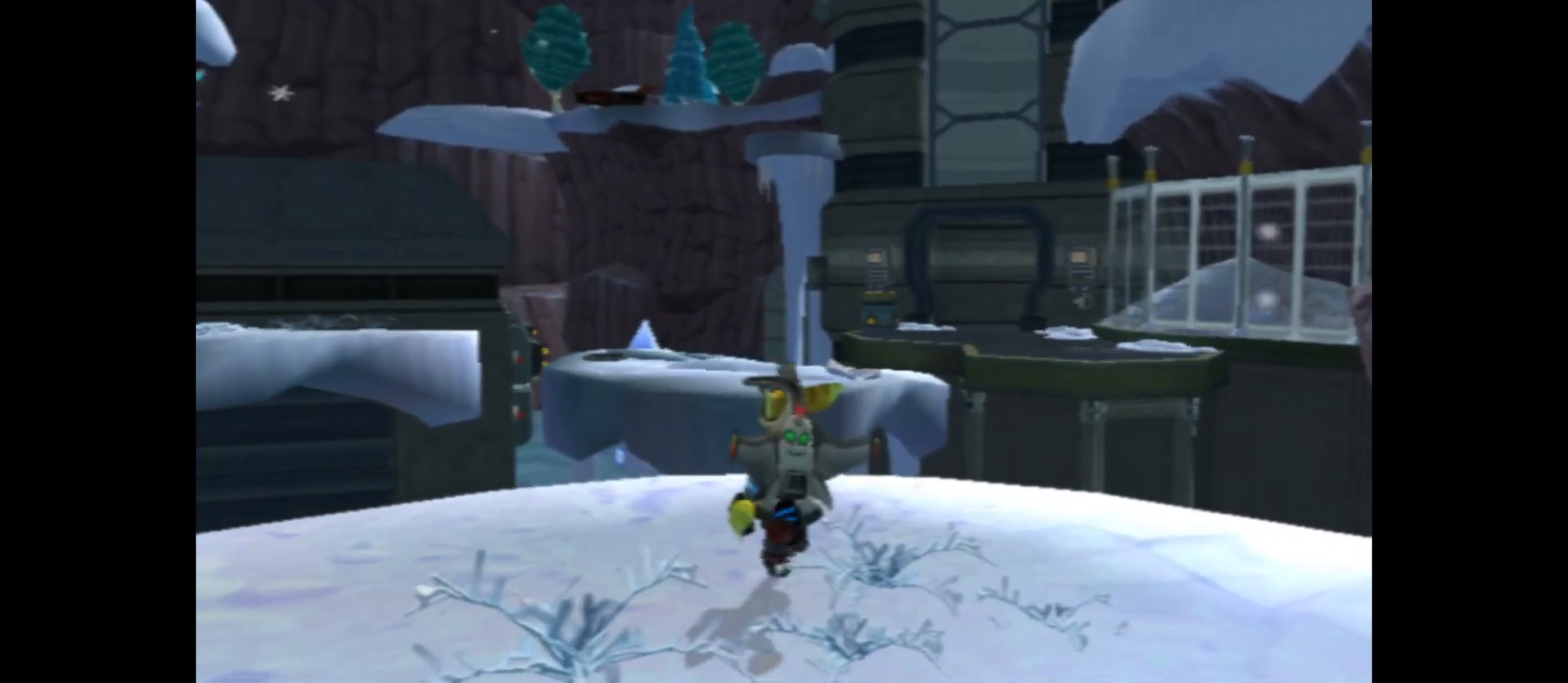
{"buttons": ["A"], "left_stick": "up", "right_stick": "center", "events": [[483, "A", "down"]]}
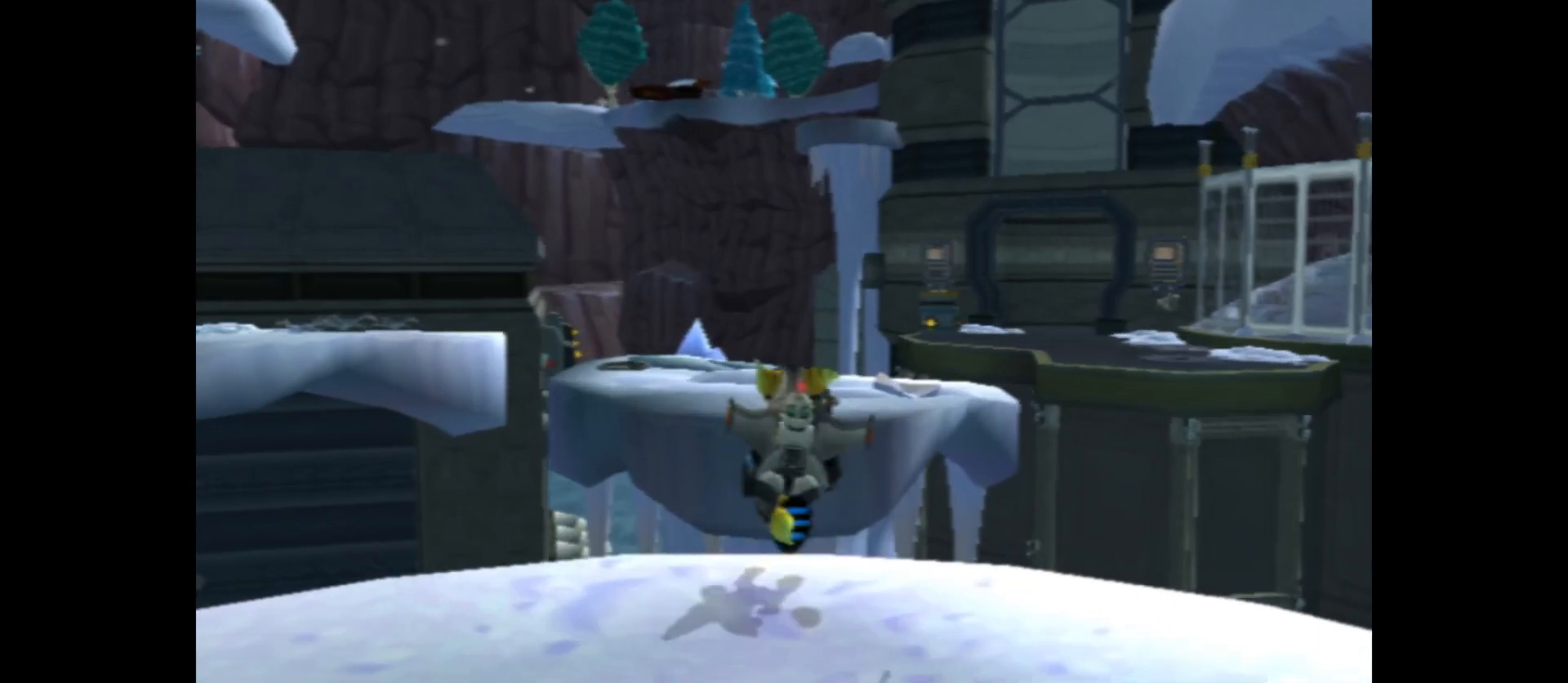
{"buttons": ["A"], "left_stick": "up", "right_stick": "center", "events": [[367, "A", "up"], [500, "A", "down"]]}
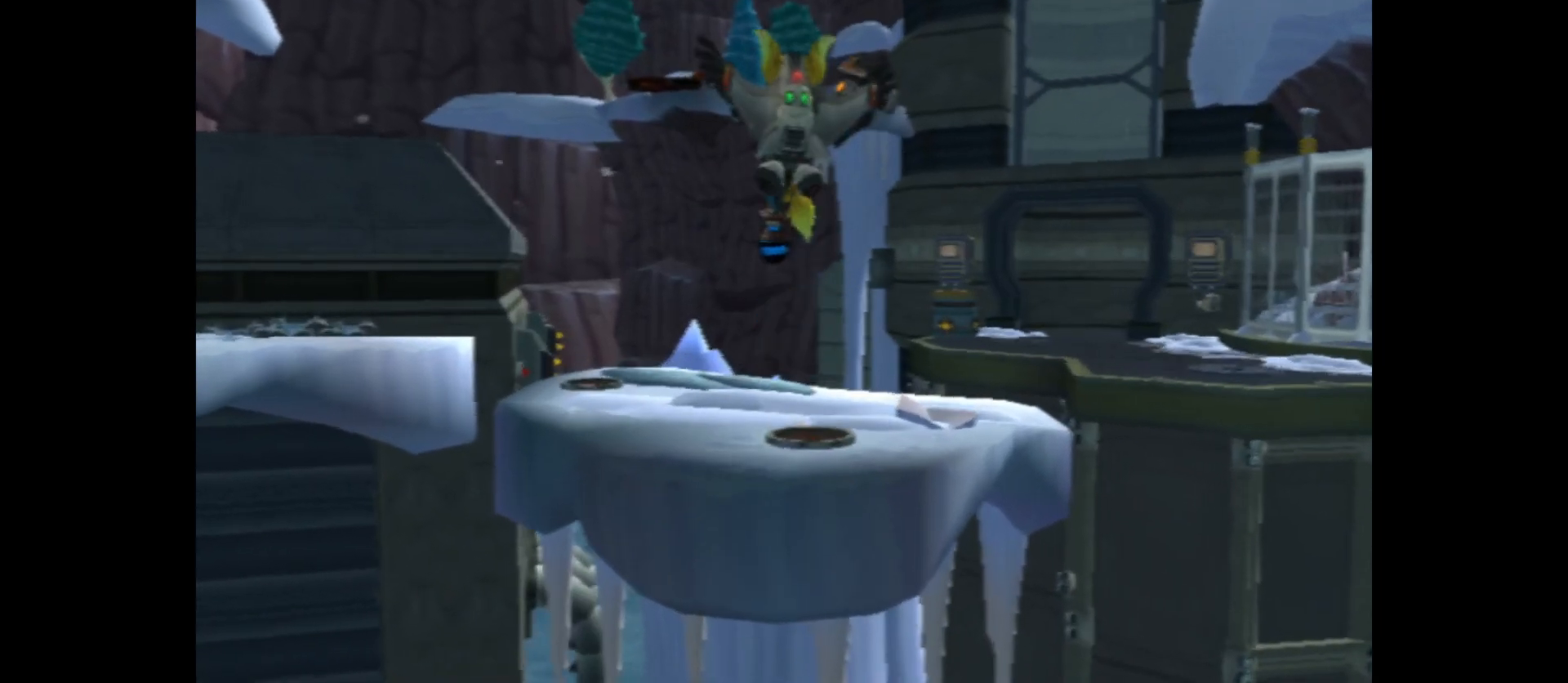
{"buttons": ["A"], "left_stick": "up", "right_stick": "center", "events": []}
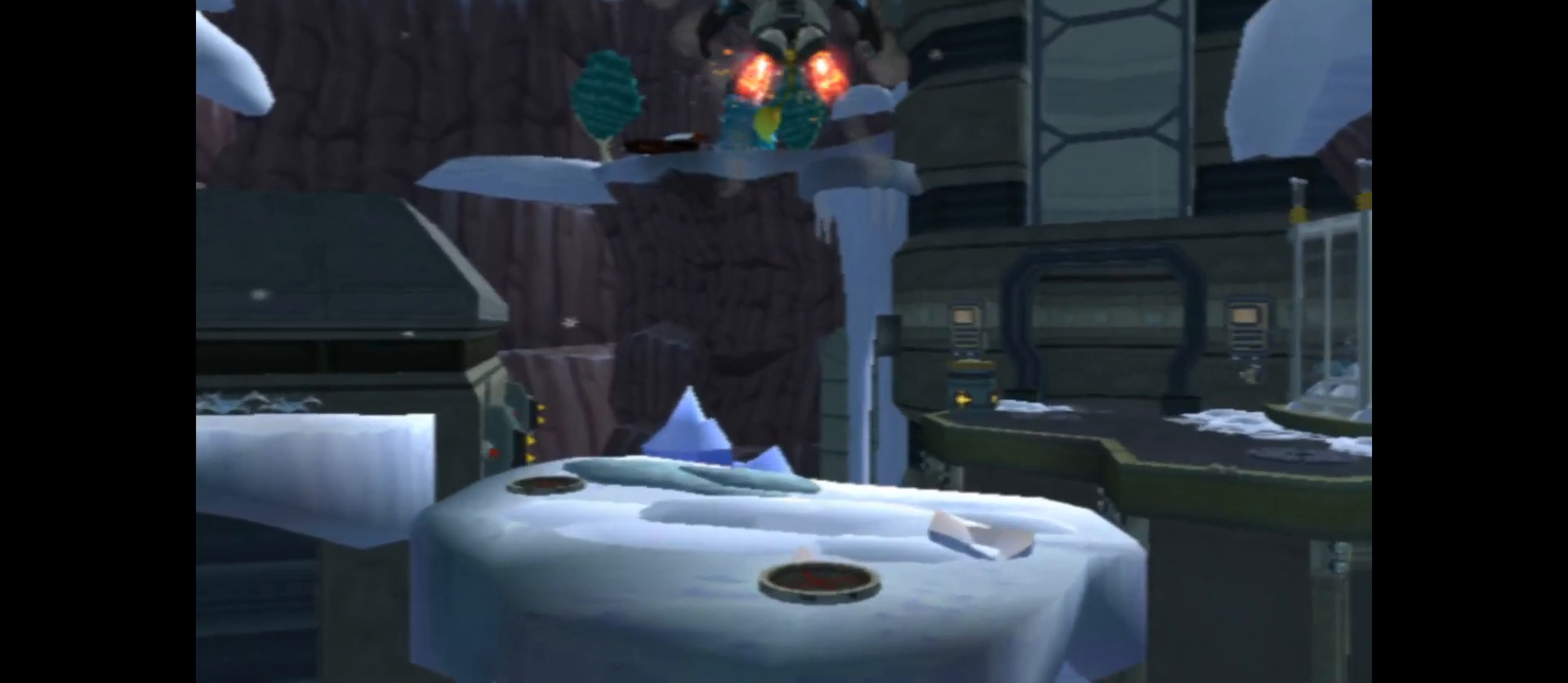
{"buttons": [], "left_stick": "up", "right_stick": "left", "events": [[33, "A", "up"], [300, "right_stick", "left"]]}
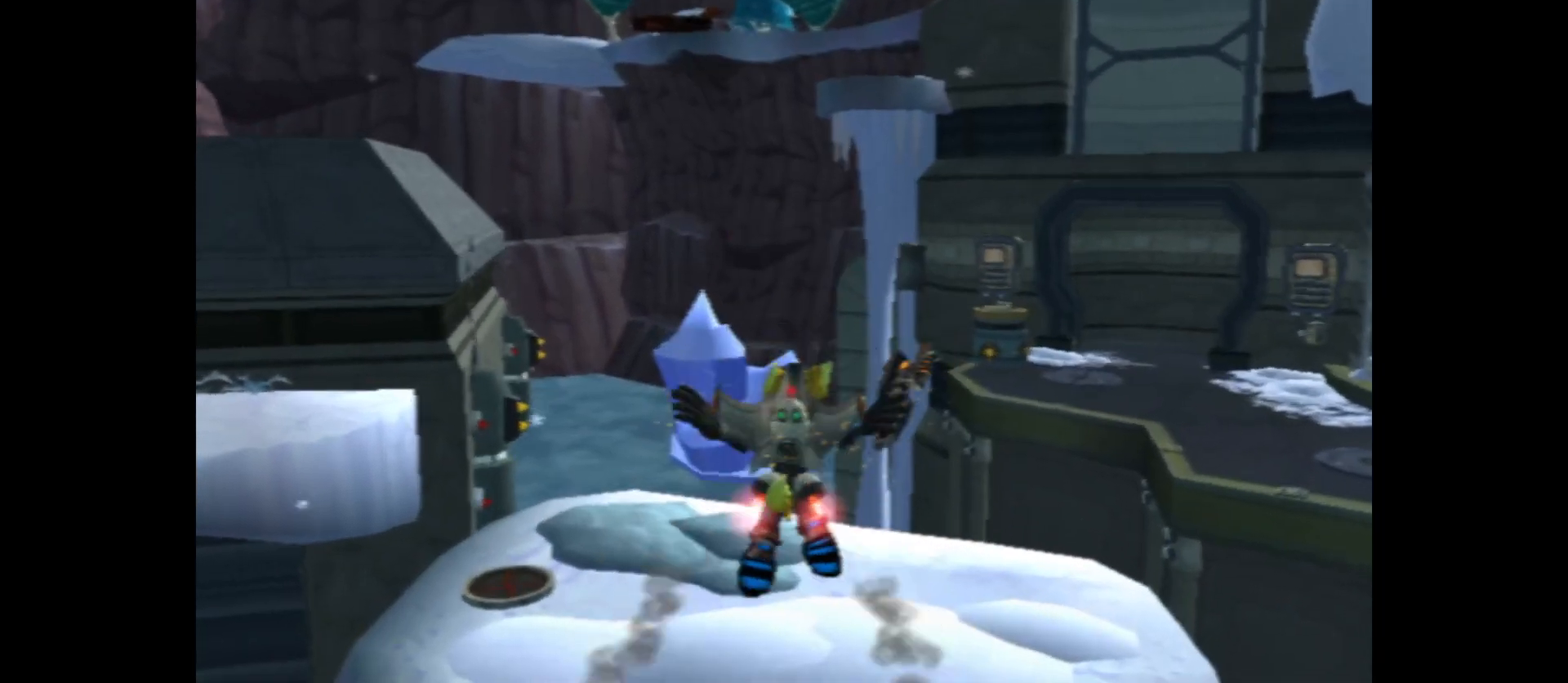
{"buttons": [], "left_stick": "up", "right_stick": "down-left", "events": [[450, "right_stick", "down-left"]]}
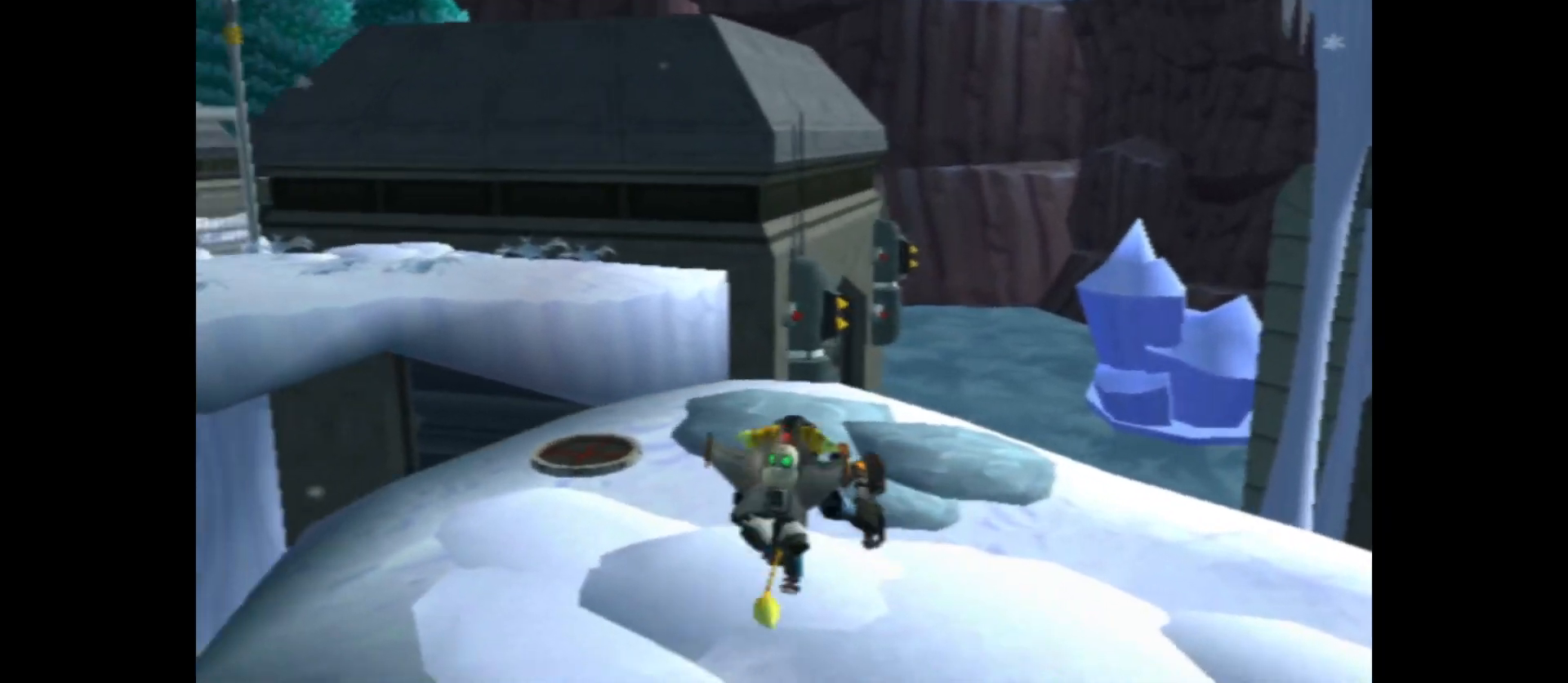
{"buttons": [], "left_stick": "center", "right_stick": "down-left", "events": [[100, "right_stick", "center"], [200, "left_stick", "center"], [383, "right_stick", "down-left"]]}
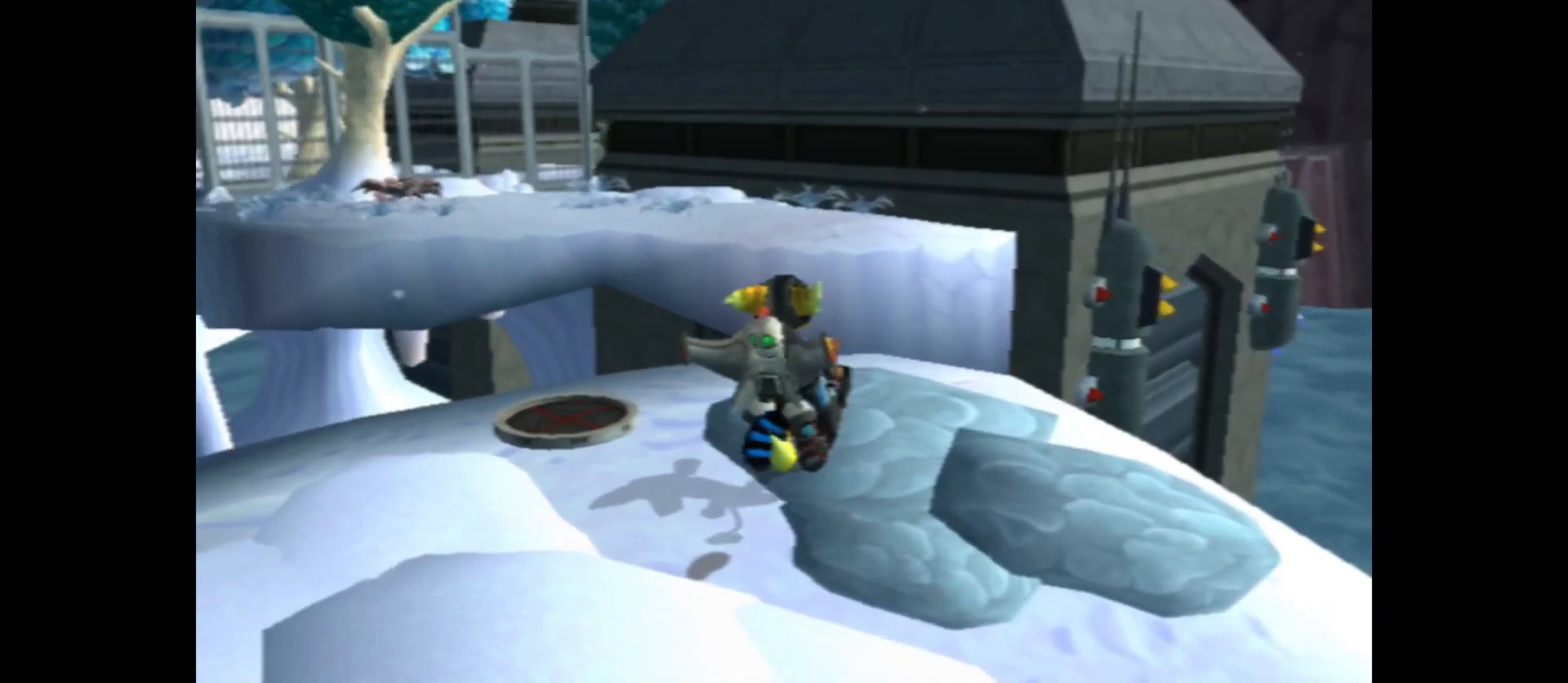
{"buttons": [], "left_stick": "center", "right_stick": "center", "events": [[150, "right_stick", "center"]]}
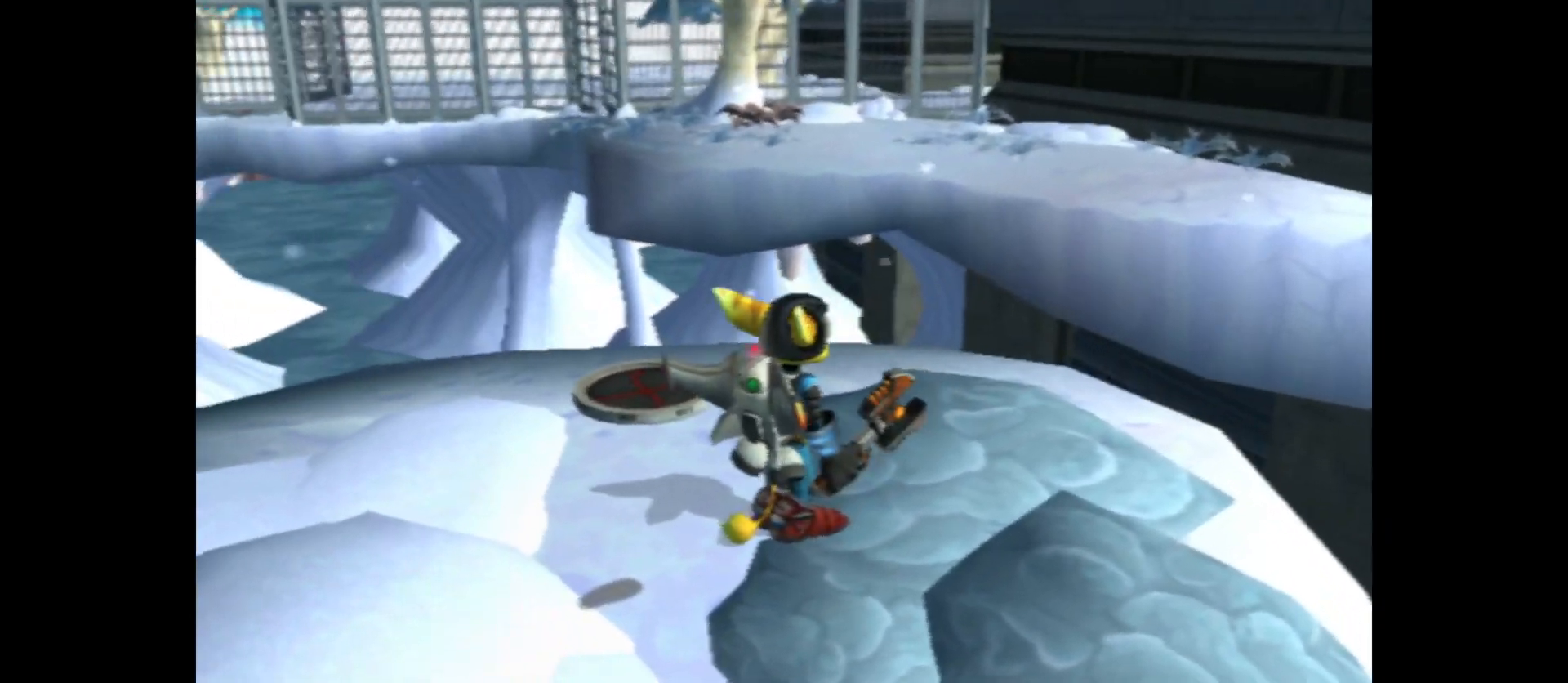
{"buttons": [], "left_stick": "center", "right_stick": "center", "events": [[283, "left_stick", "up"], [333, "right_stick", "down"], [467, "left_stick", "center"], [483, "right_stick", "center"]]}
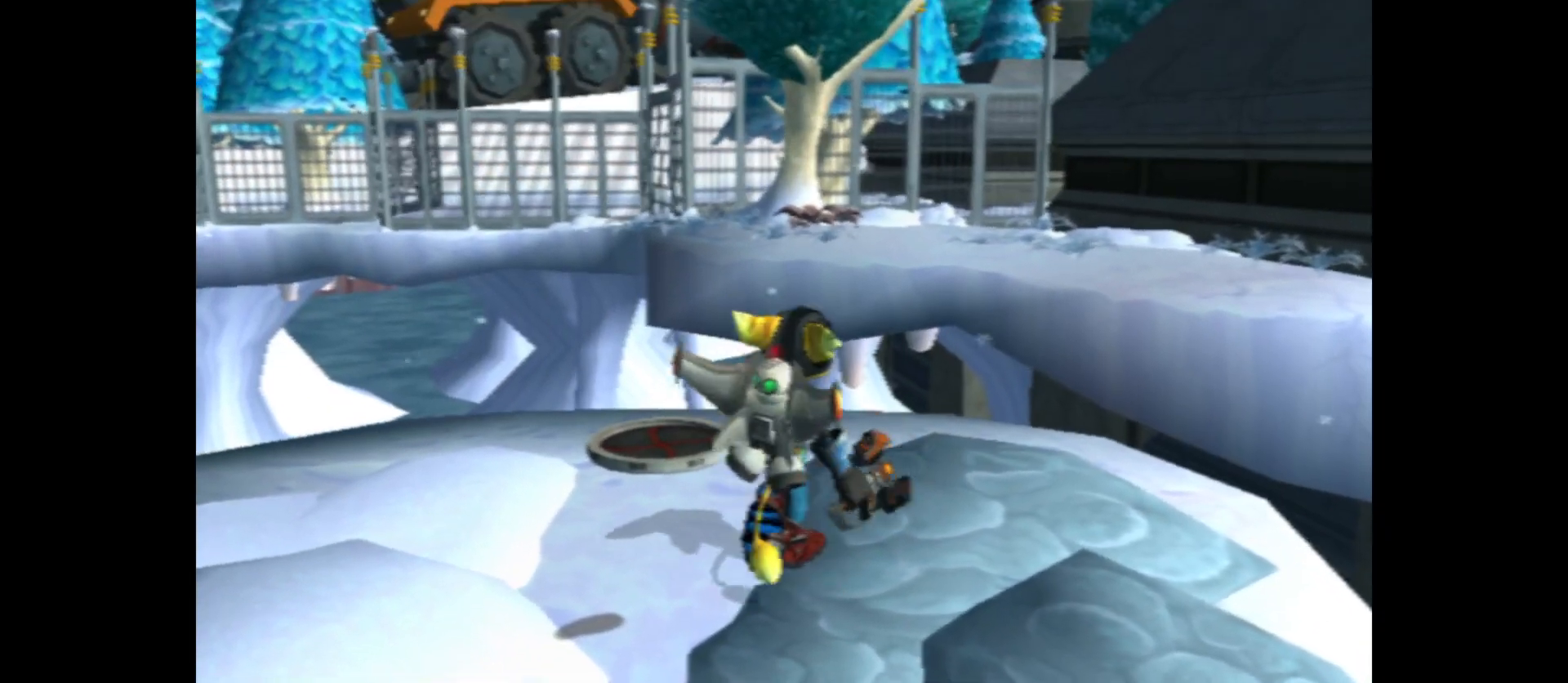
{"buttons": ["X"], "left_stick": "center", "right_stick": "center", "events": [[150, "A", "down"], [283, "A", "up"], [433, "X", "down"]]}
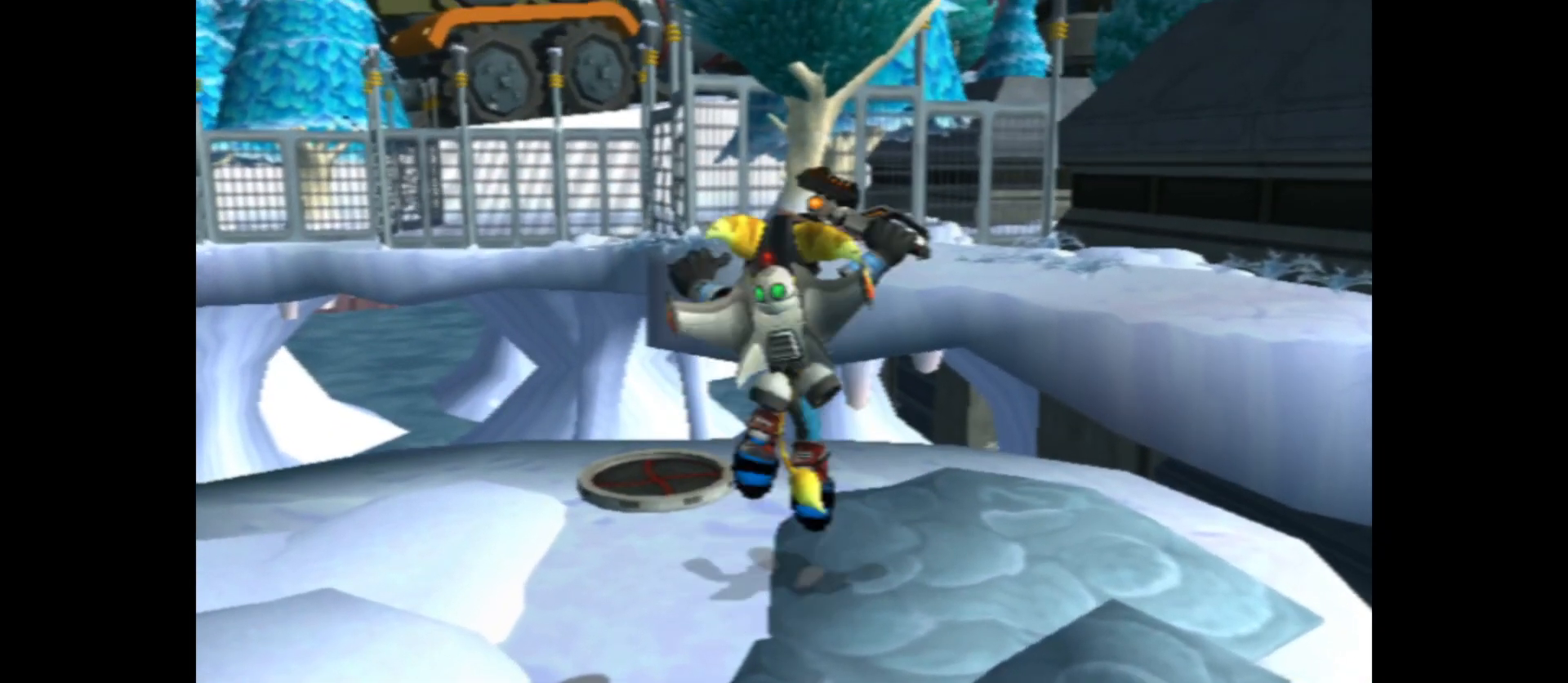
{"buttons": ["X"], "left_stick": "center", "right_stick": "center", "events": []}
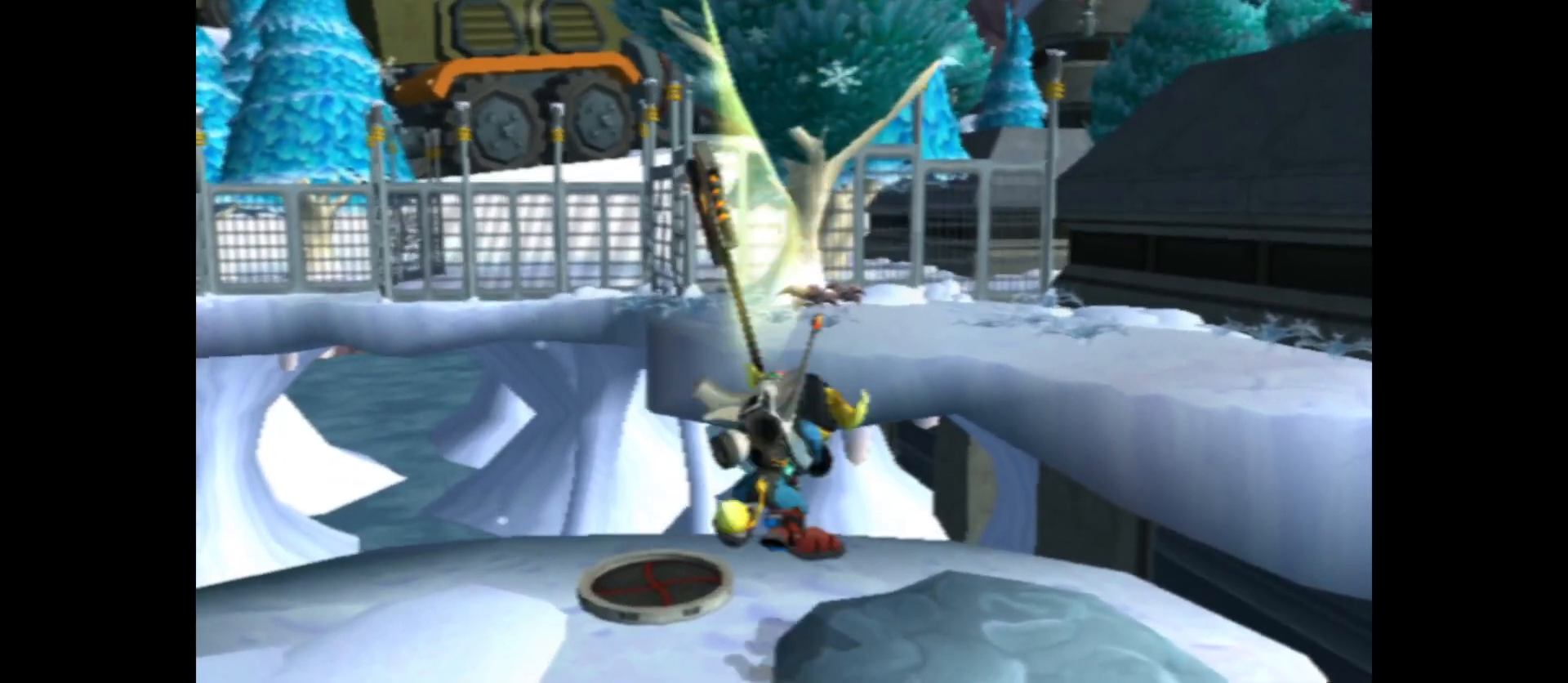
{"buttons": [], "left_stick": "center", "right_stick": "center", "events": [[433, "X", "up"]]}
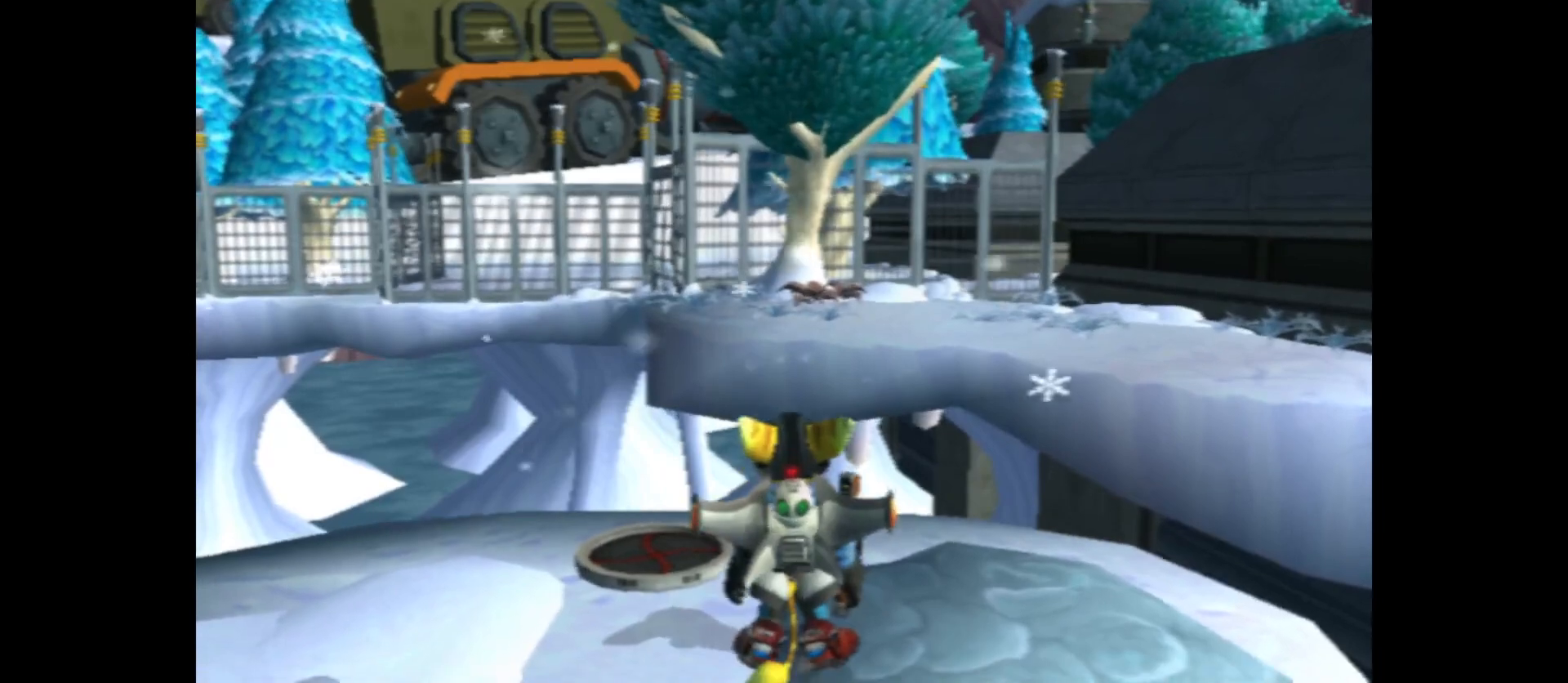
{"buttons": [], "left_stick": "center", "right_stick": "down", "events": [[350, "right_stick", "down"]]}
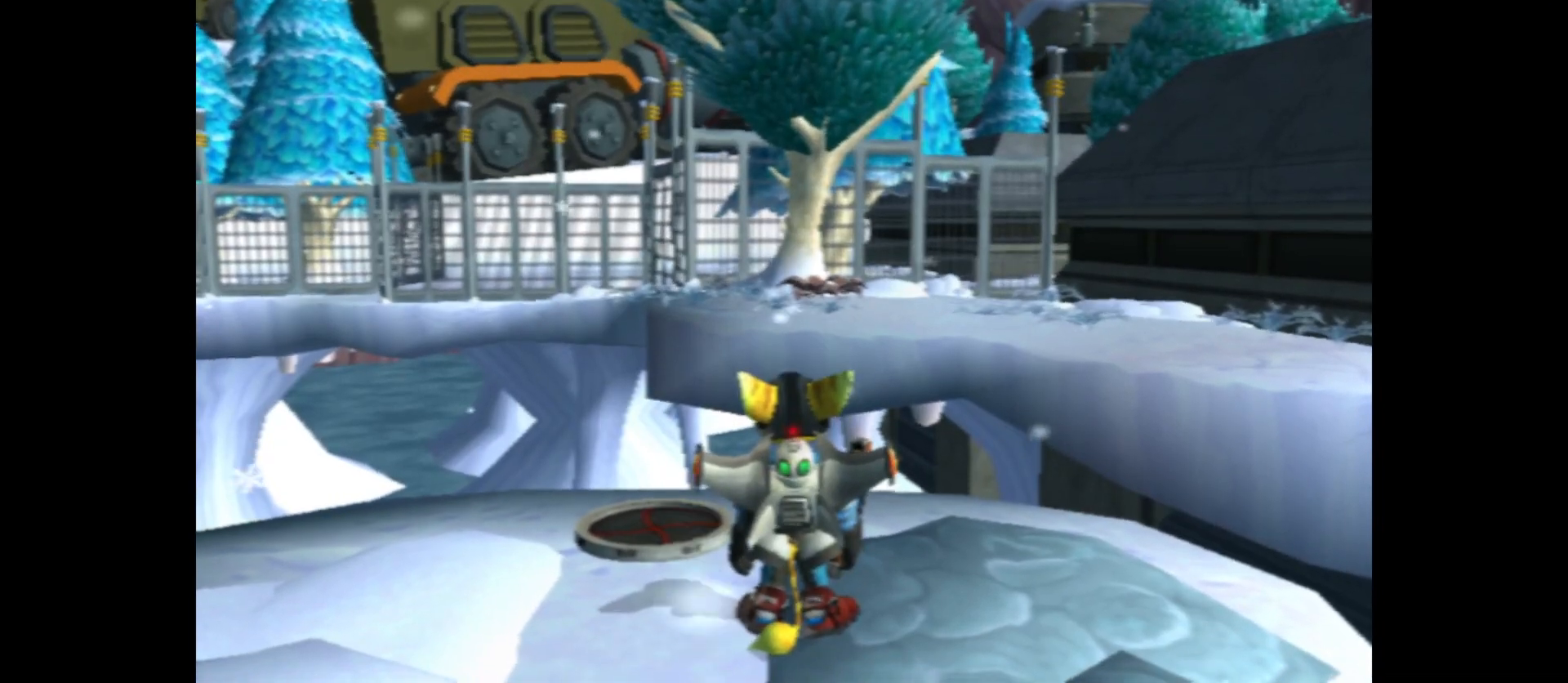
{"buttons": [], "left_stick": "center", "right_stick": "down-right", "events": [[350, "right_stick", "down-right"]]}
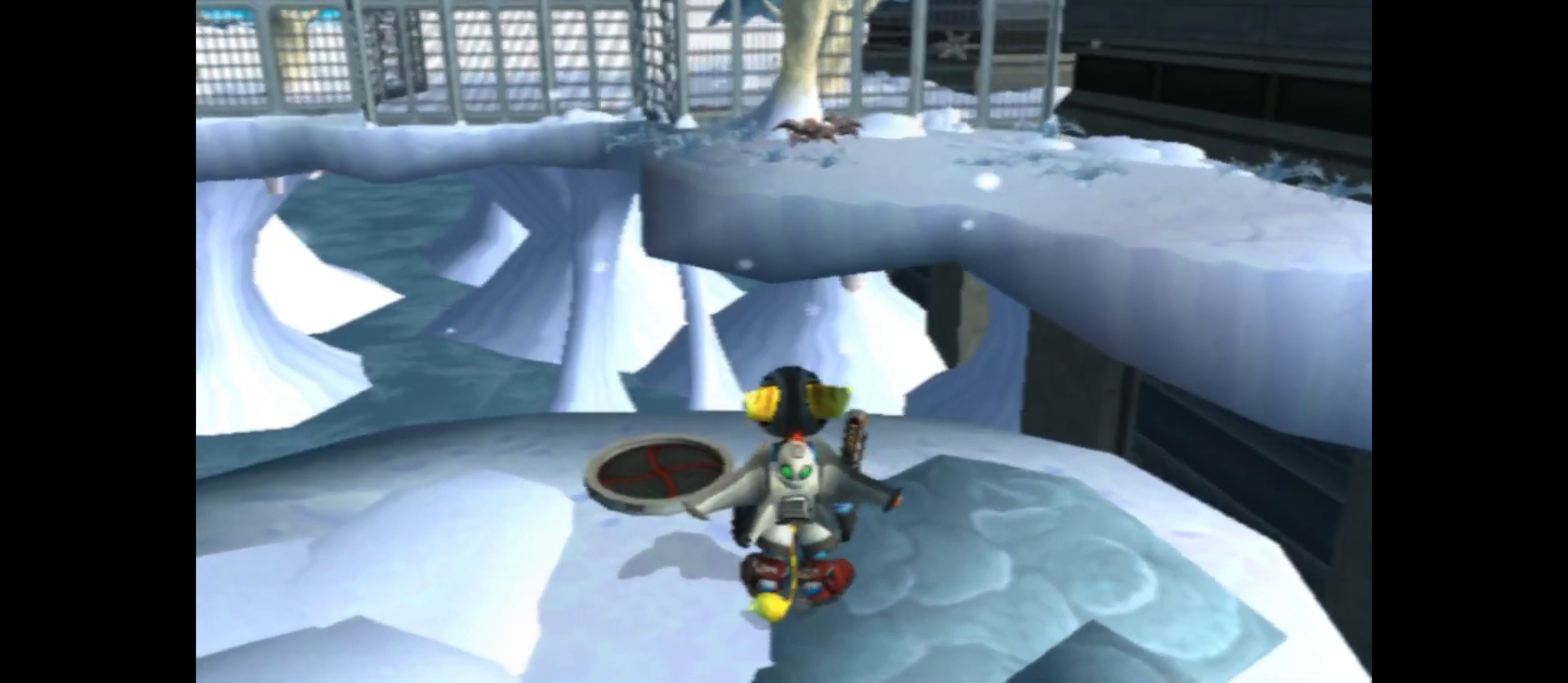
{"buttons": [], "left_stick": "center", "right_stick": "center", "events": [[117, "right_stick", "down"], [233, "right_stick", "center"]]}
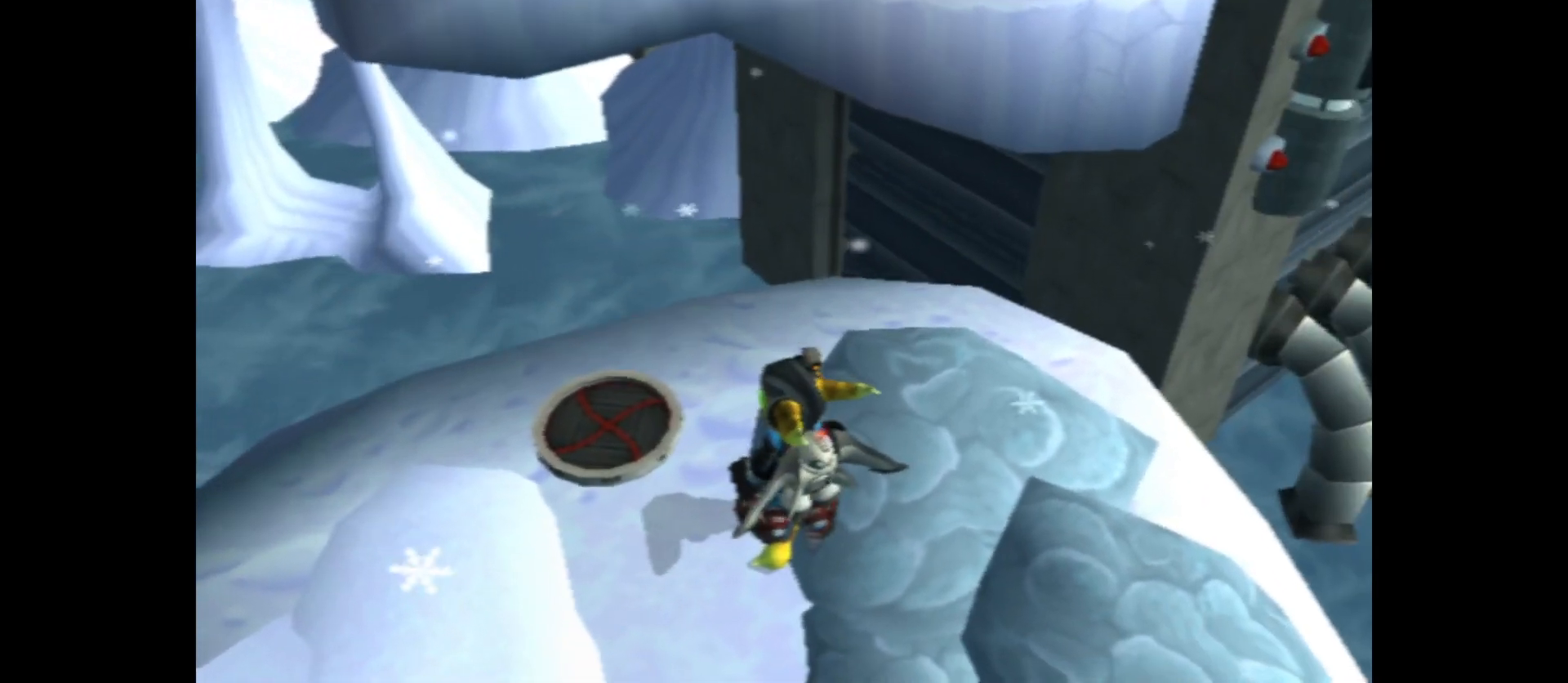
{"buttons": [], "left_stick": "center", "right_stick": "center", "events": []}
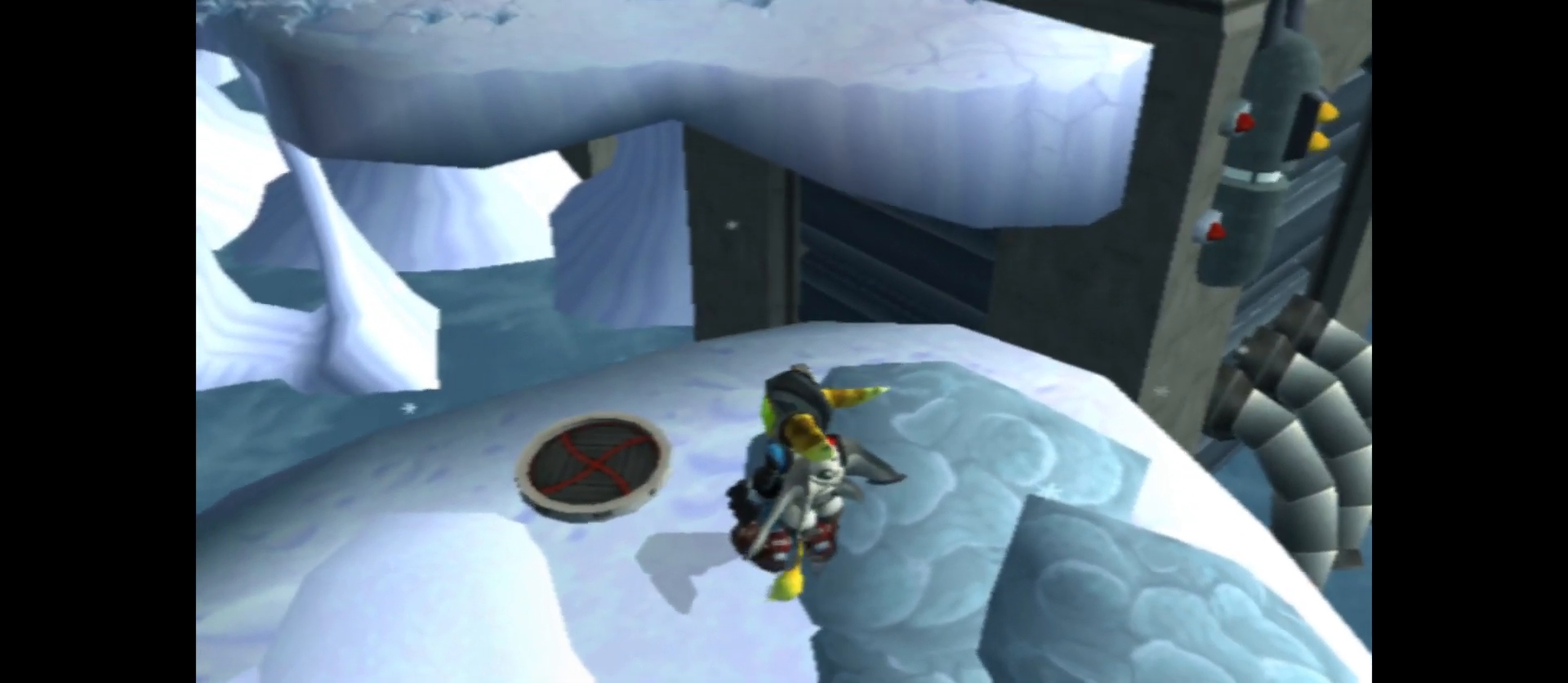
{"buttons": [], "left_stick": "center", "right_stick": "center", "events": []}